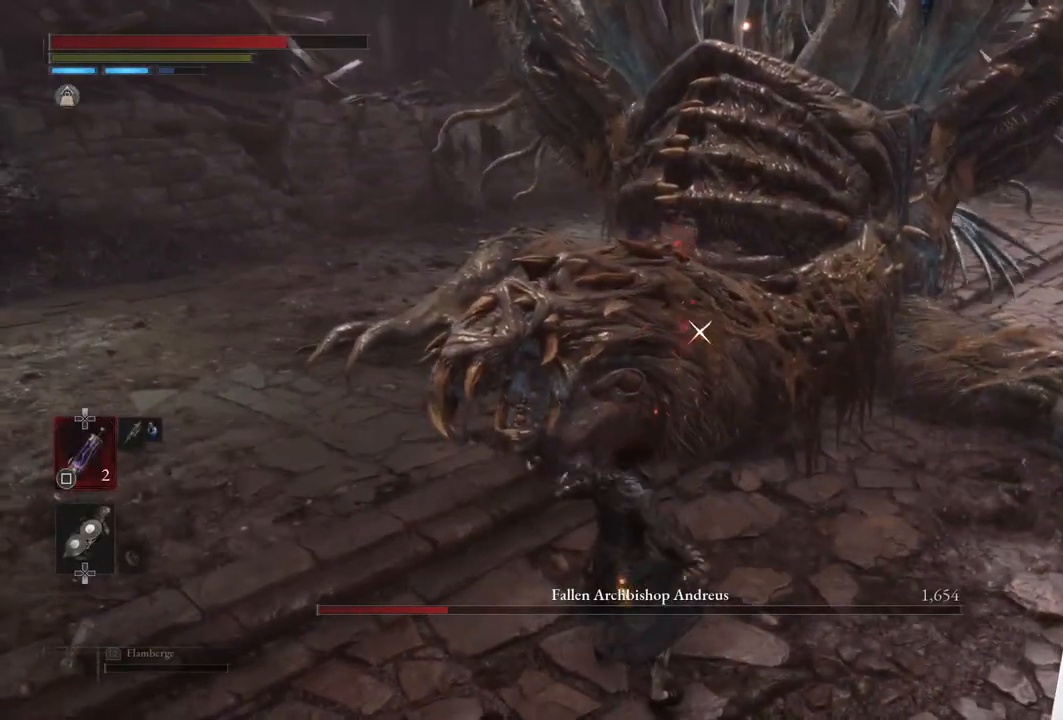
Gameplay with a controller (PlayStation layout); each line is a JSON object with the inputs held at the frame after it. "events" lists button and stick changes between this image and that frame as [ms after this image, input, new state], when the widget could be followed in between.
{"buttons": ["L2"], "left_stick": "center", "right_stick": "center", "events": []}
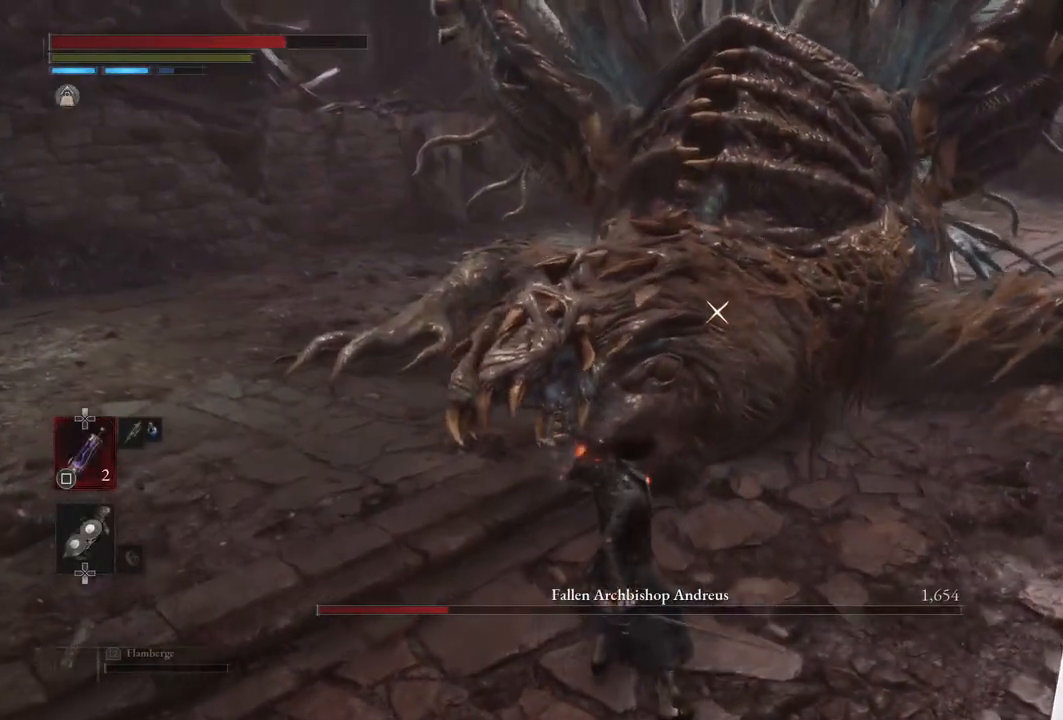
{"buttons": [], "left_stick": "down-right", "right_stick": "center", "events": [[83, "L2", "up"], [100, "left_stick", "down-right"]]}
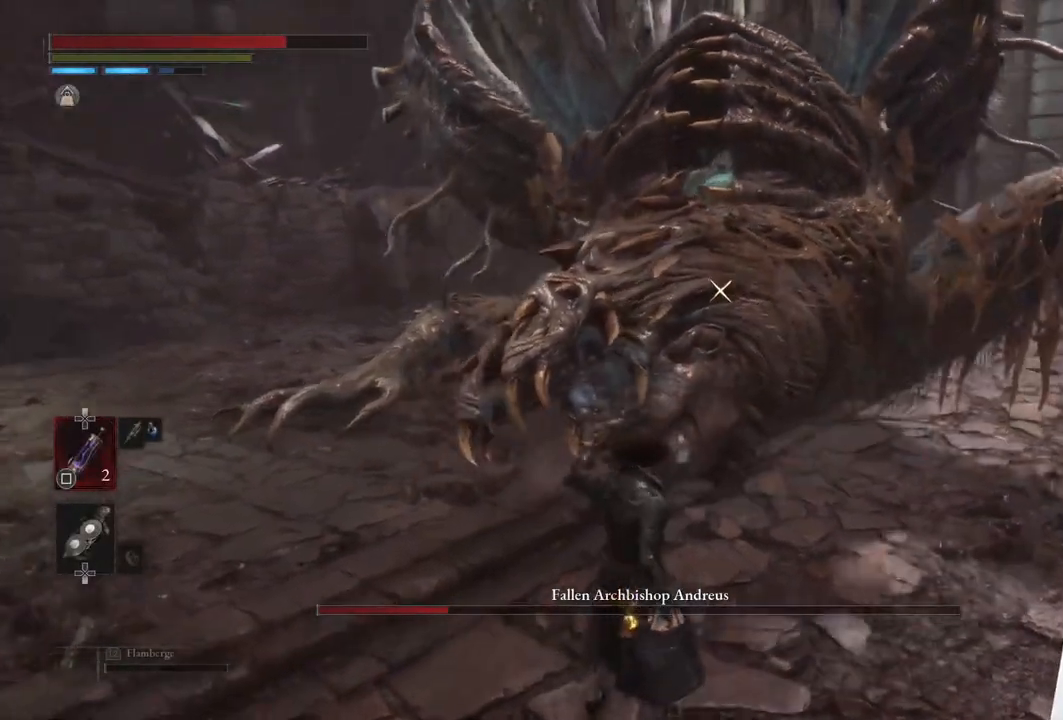
{"buttons": [], "left_stick": "down-right", "right_stick": "center", "events": []}
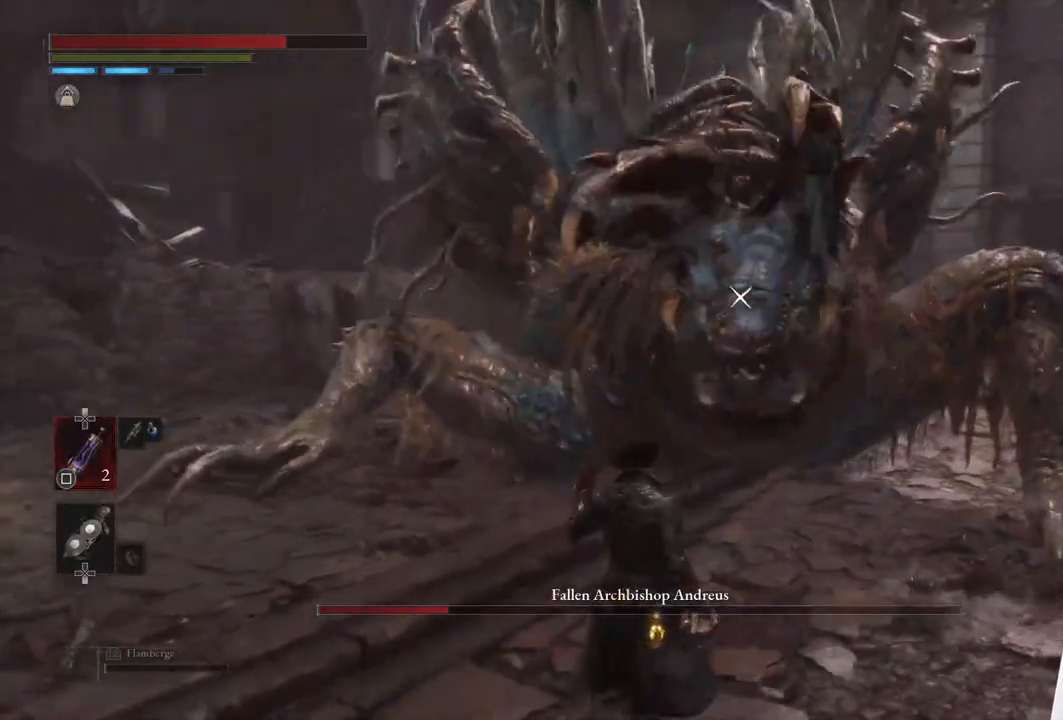
{"buttons": [], "left_stick": "center", "right_stick": "center", "events": [[333, "left_stick", "center"]]}
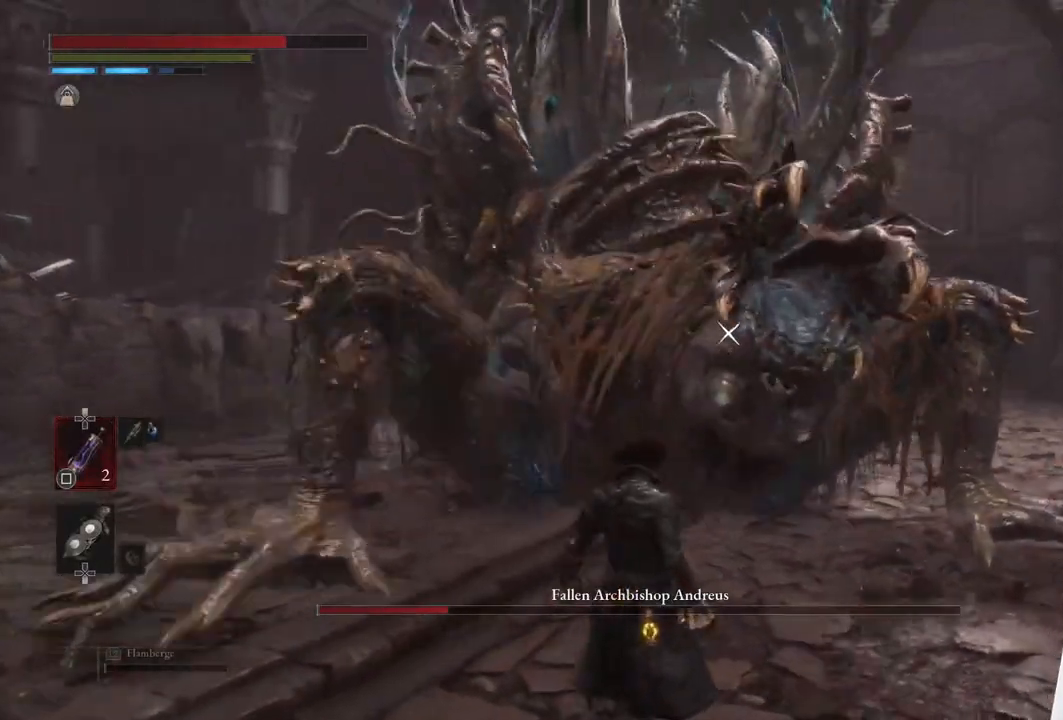
{"buttons": [], "left_stick": "right", "right_stick": "center", "events": [[33, "left_stick", "right"]]}
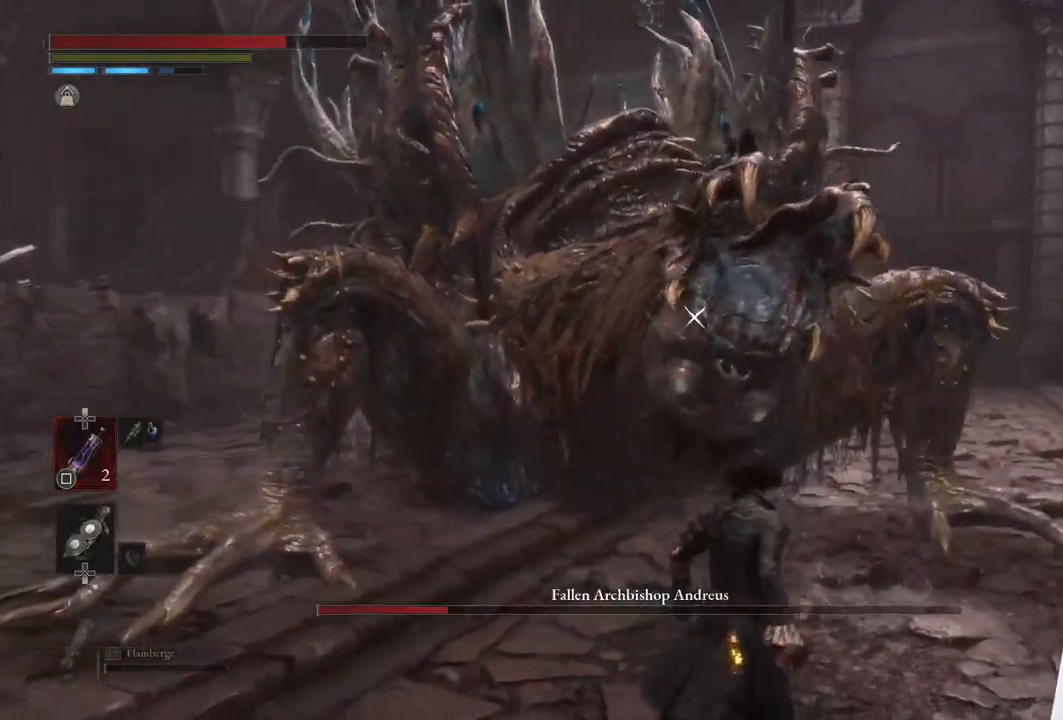
{"buttons": [], "left_stick": "center", "right_stick": "center", "events": [[417, "left_stick", "center"]]}
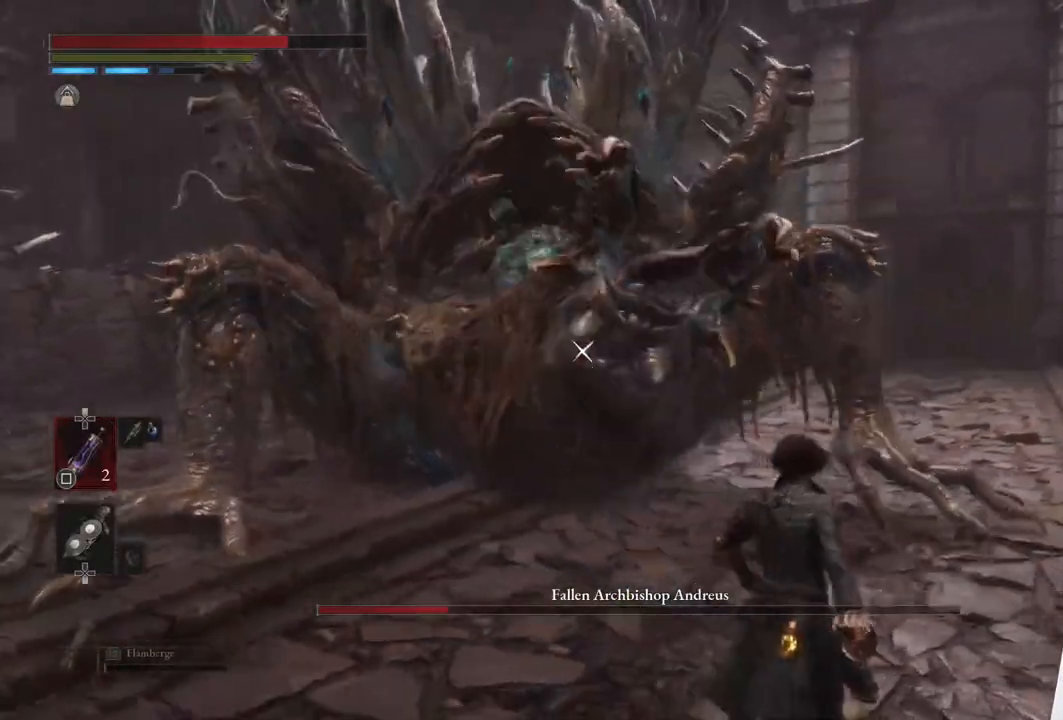
{"buttons": [], "left_stick": "up-right", "right_stick": "center", "events": [[283, "left_stick", "right"], [400, "left_stick", "up-right"]]}
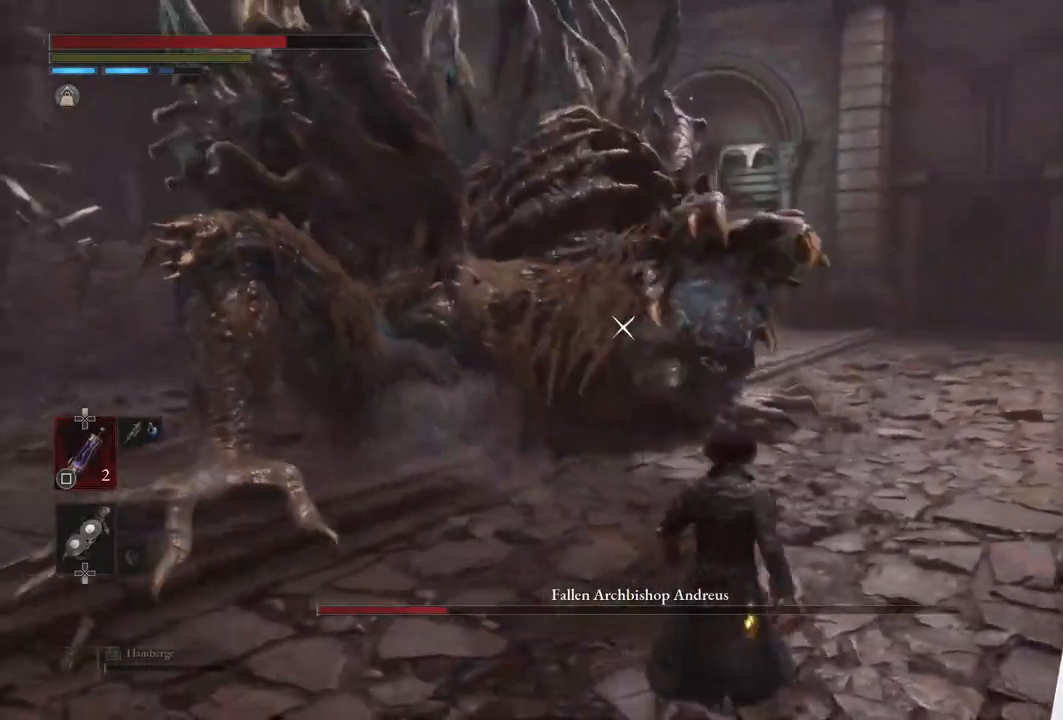
{"buttons": [], "left_stick": "right", "right_stick": "center", "events": [[33, "left_stick", "center"], [500, "left_stick", "right"]]}
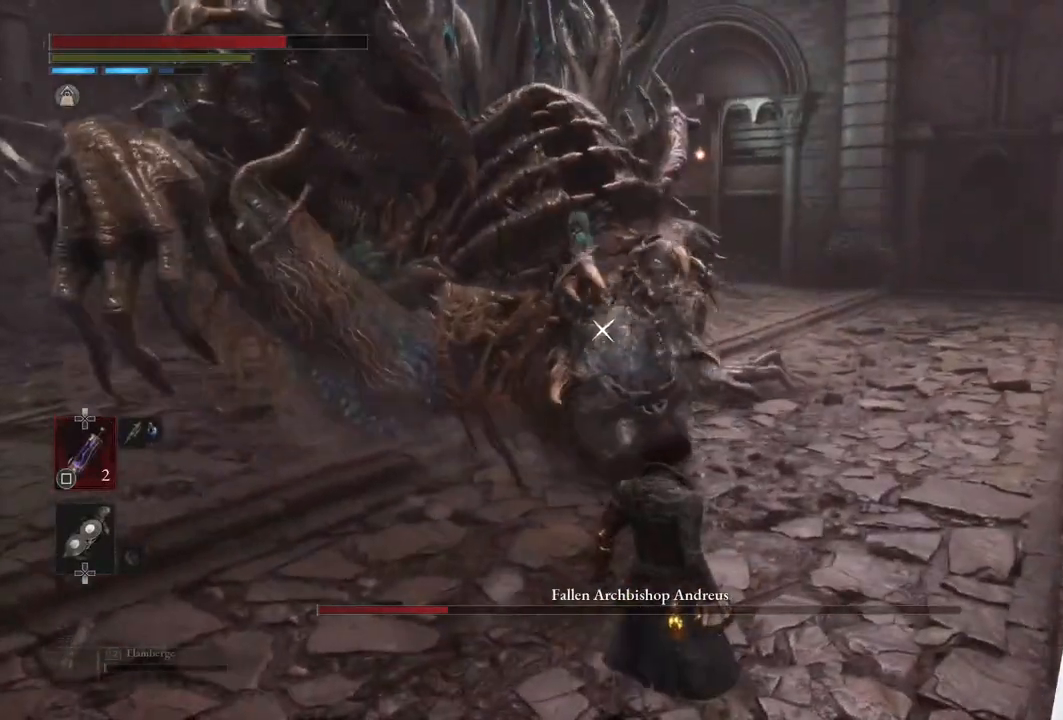
{"buttons": [], "left_stick": "left", "right_stick": "center", "events": [[167, "left_stick", "center"], [433, "left_stick", "left"]]}
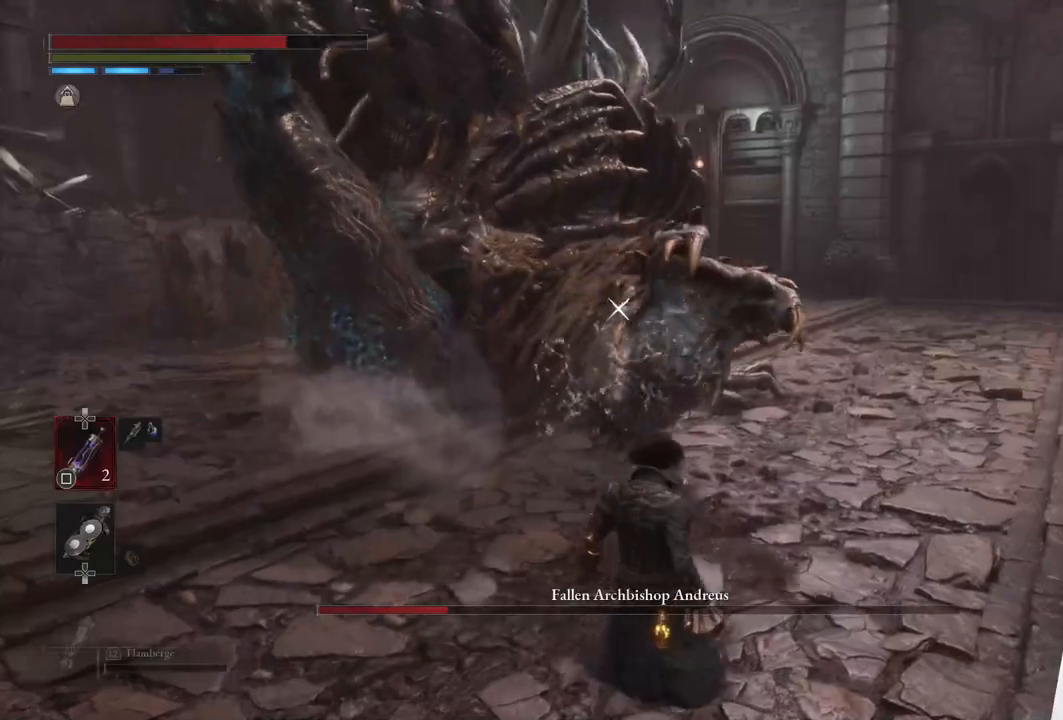
{"buttons": ["L1"], "left_stick": "down-left", "right_stick": "center", "events": [[117, "L1", "down"], [367, "left_stick", "down-left"]]}
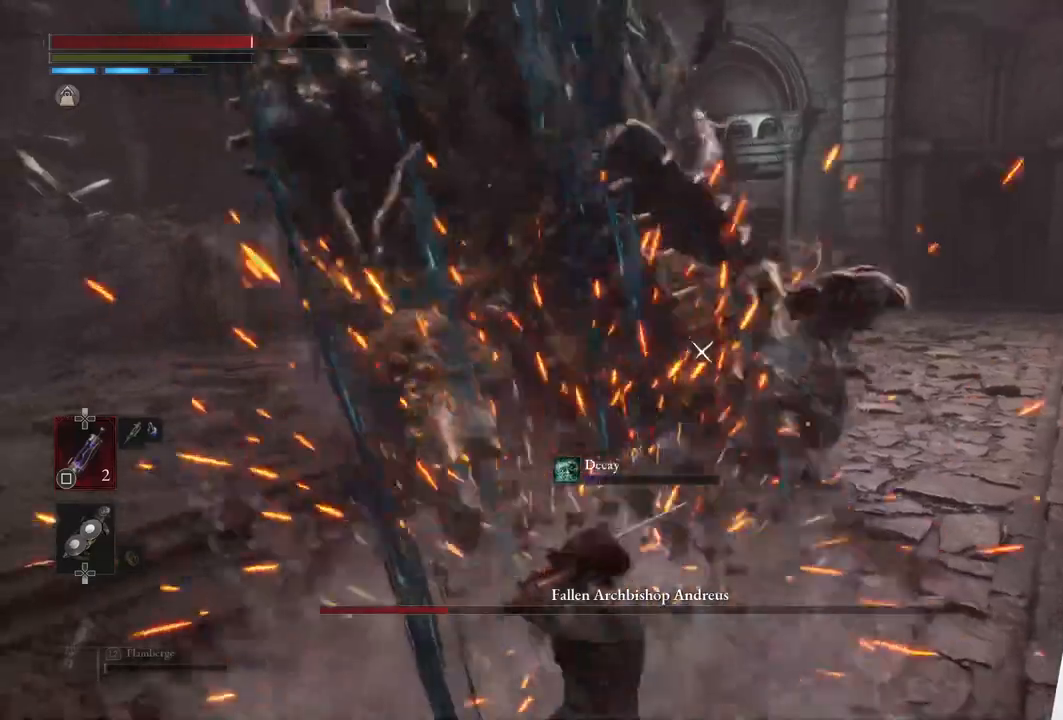
{"buttons": [], "left_stick": "center", "right_stick": "center", "events": [[50, "L1", "up"], [117, "left_stick", "center"]]}
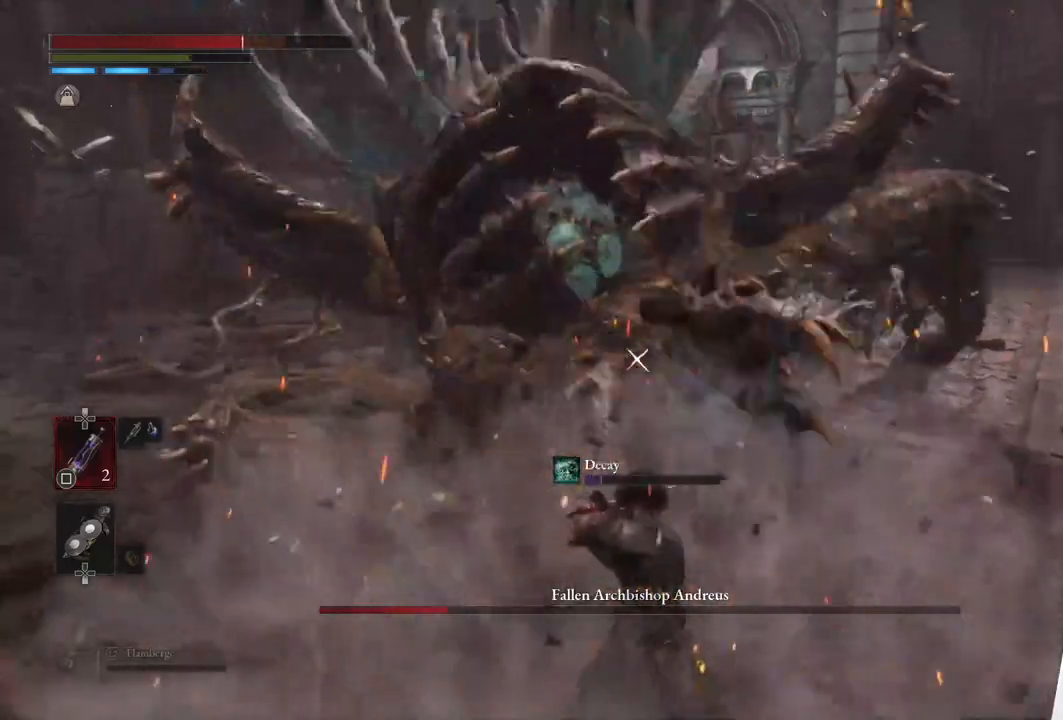
{"buttons": ["L1"], "left_stick": "right", "right_stick": "center", "events": [[100, "left_stick", "right"], [367, "L1", "down"]]}
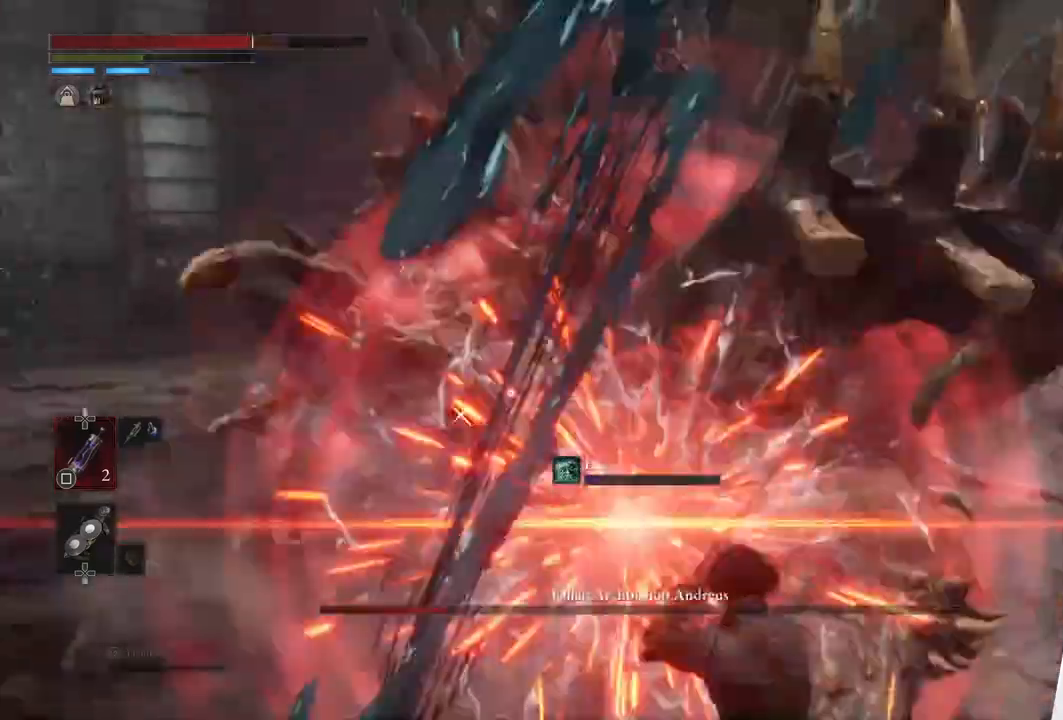
{"buttons": [], "left_stick": "center", "right_stick": "center", "events": [[167, "left_stick", "center"], [467, "L1", "up"]]}
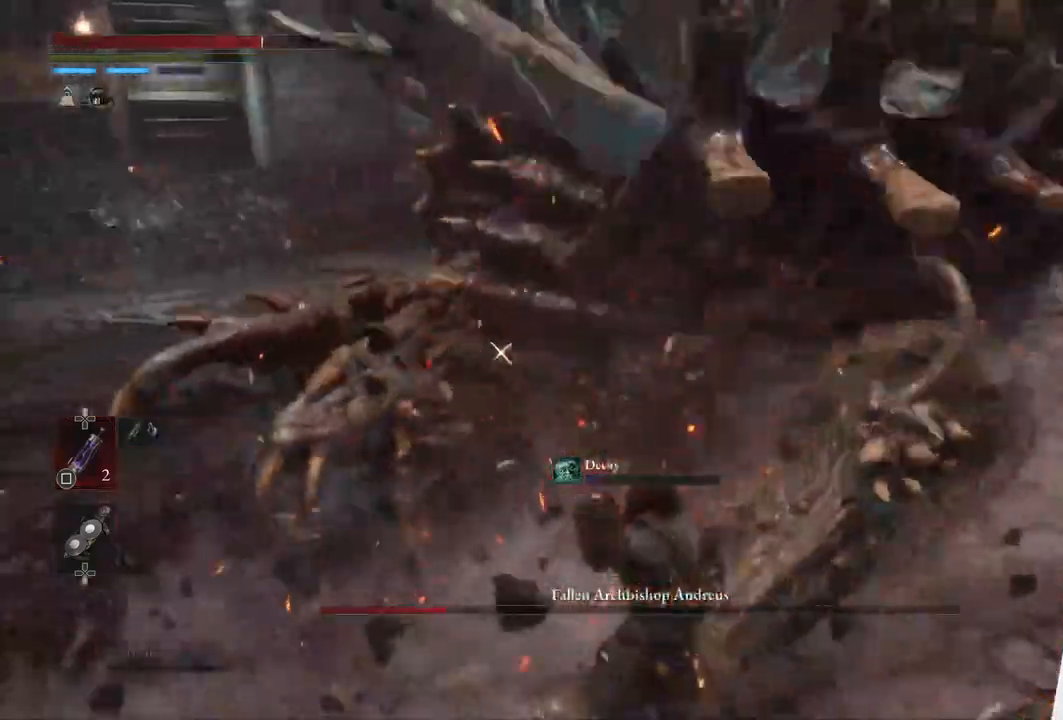
{"buttons": [], "left_stick": "center", "right_stick": "center", "events": []}
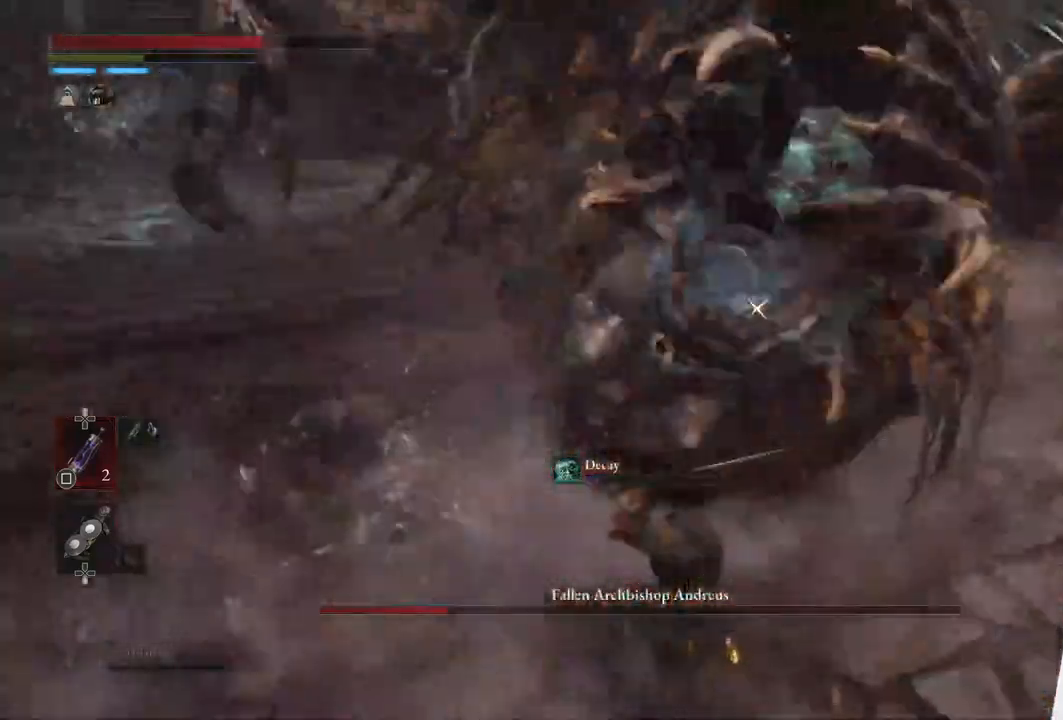
{"buttons": ["L1"], "left_stick": "down-right", "right_stick": "center", "events": [[100, "left_stick", "down-right"], [183, "L1", "down"]]}
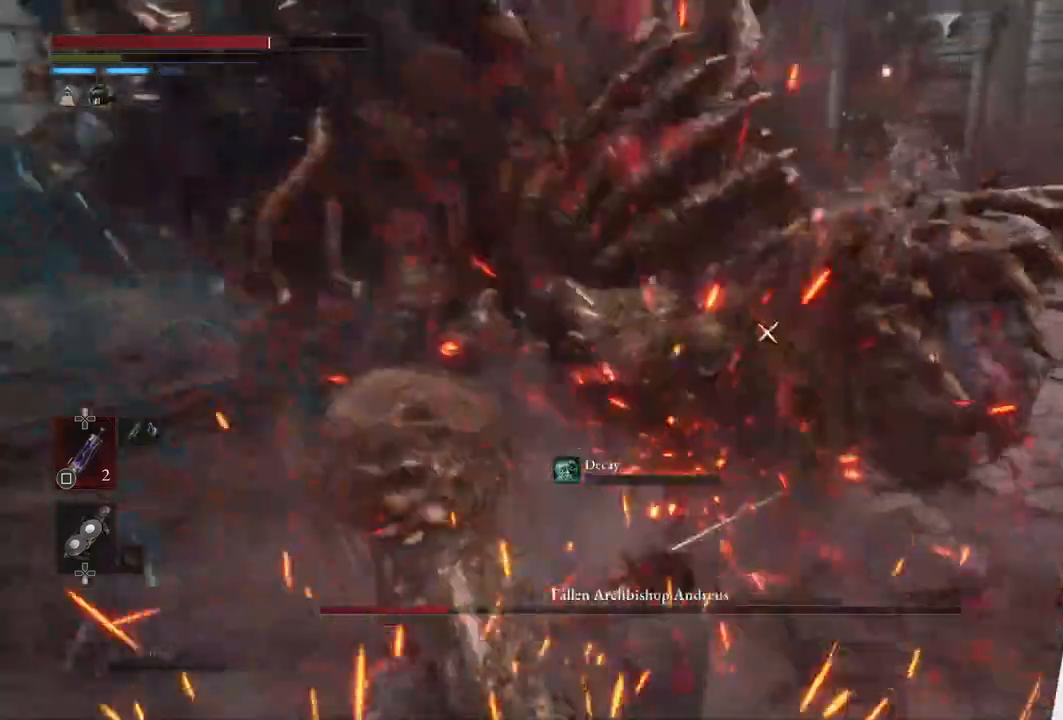
{"buttons": [], "left_stick": "center", "right_stick": "center", "events": [[83, "left_stick", "center"], [150, "L1", "up"]]}
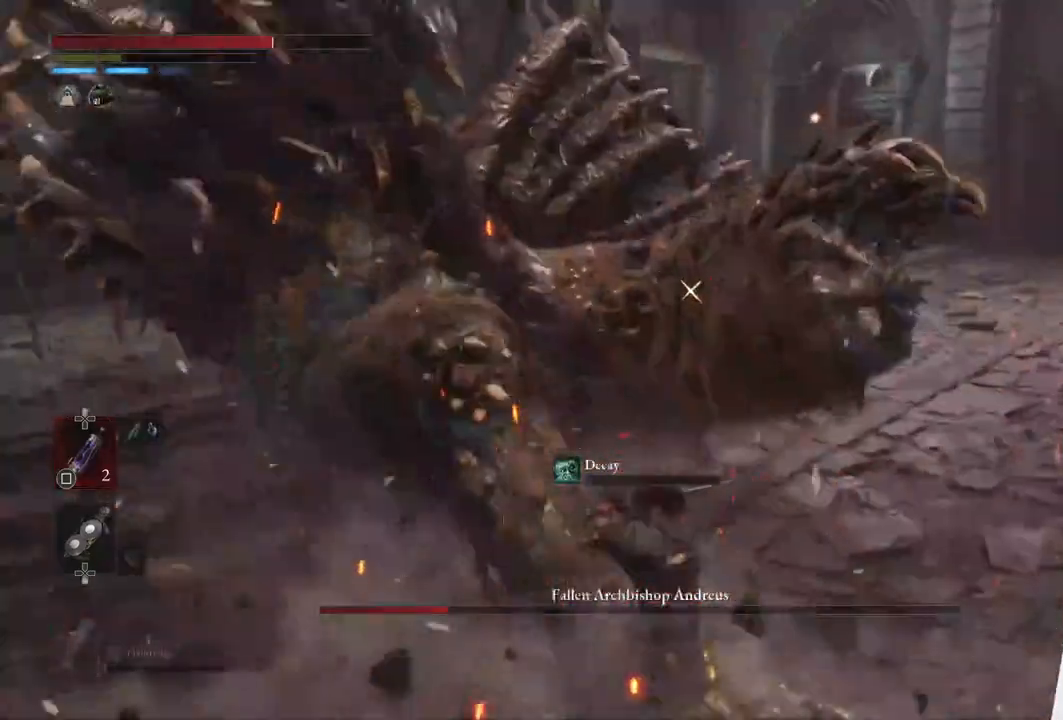
{"buttons": [], "left_stick": "center", "right_stick": "center", "events": []}
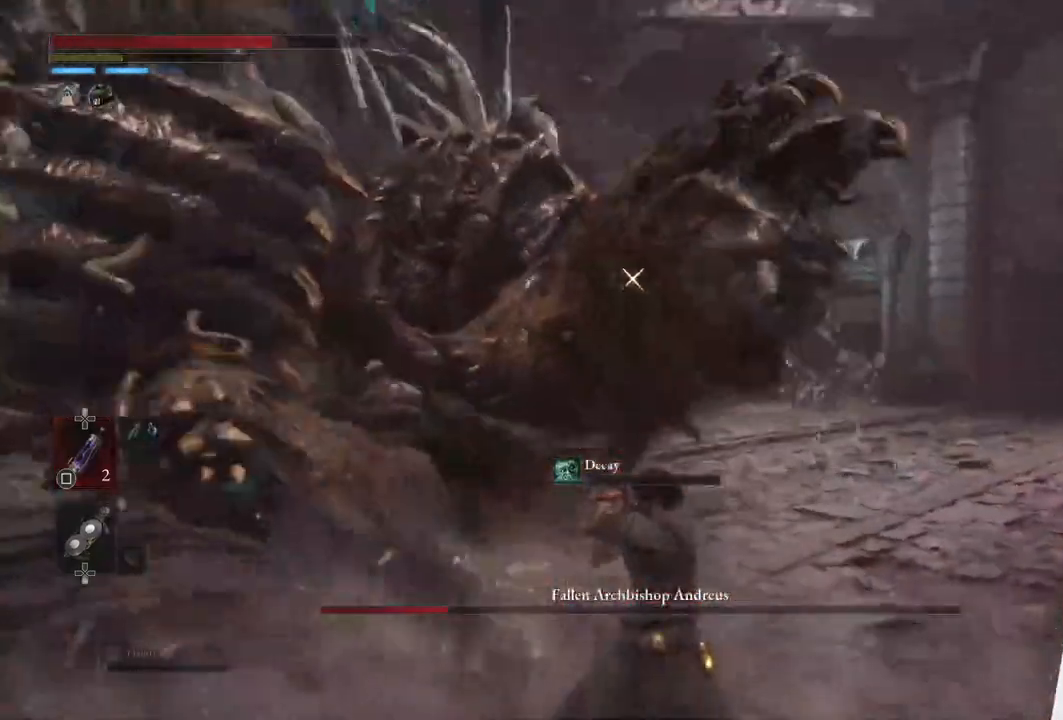
{"buttons": ["L1"], "left_stick": "right", "right_stick": "center", "events": [[317, "L1", "down"], [317, "left_stick", "right"]]}
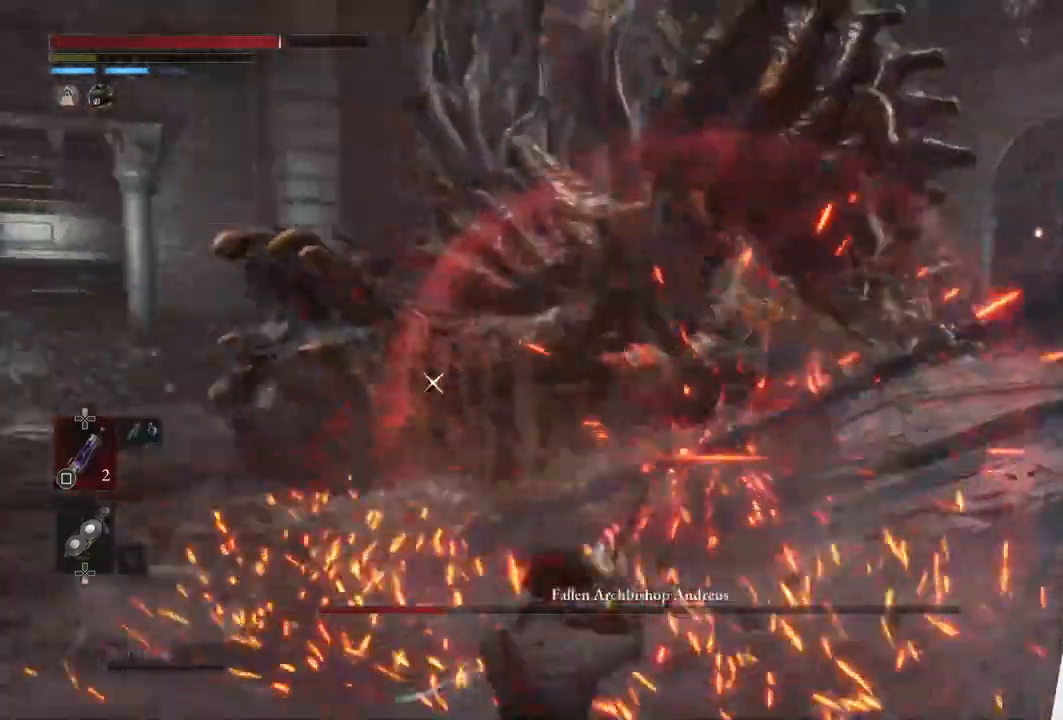
{"buttons": ["CIRCLE"], "left_stick": "up-right", "right_stick": "center", "events": [[17, "left_stick", "up-right"], [83, "L1", "up"], [417, "CIRCLE", "down"]]}
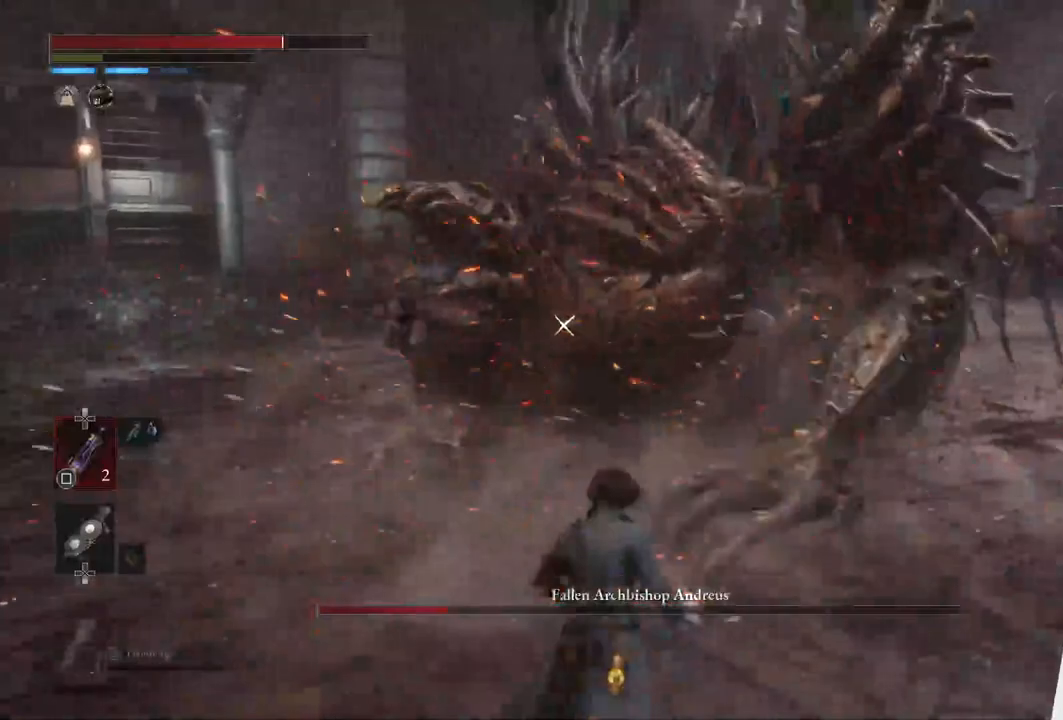
{"buttons": ["CIRCLE", "R1"], "left_stick": "up-right", "right_stick": "center", "events": [[367, "R1", "down"]]}
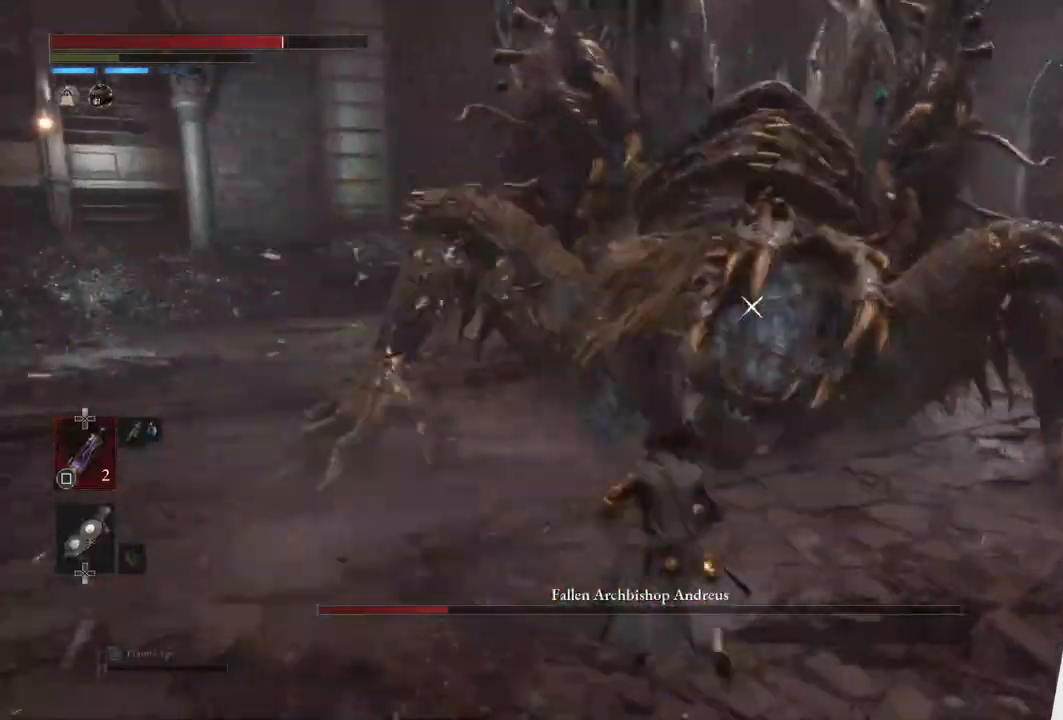
{"buttons": [], "left_stick": "center", "right_stick": "center", "events": [[33, "R1", "up"], [100, "left_stick", "center"], [150, "CIRCLE", "up"], [333, "R1", "down"], [500, "R1", "up"]]}
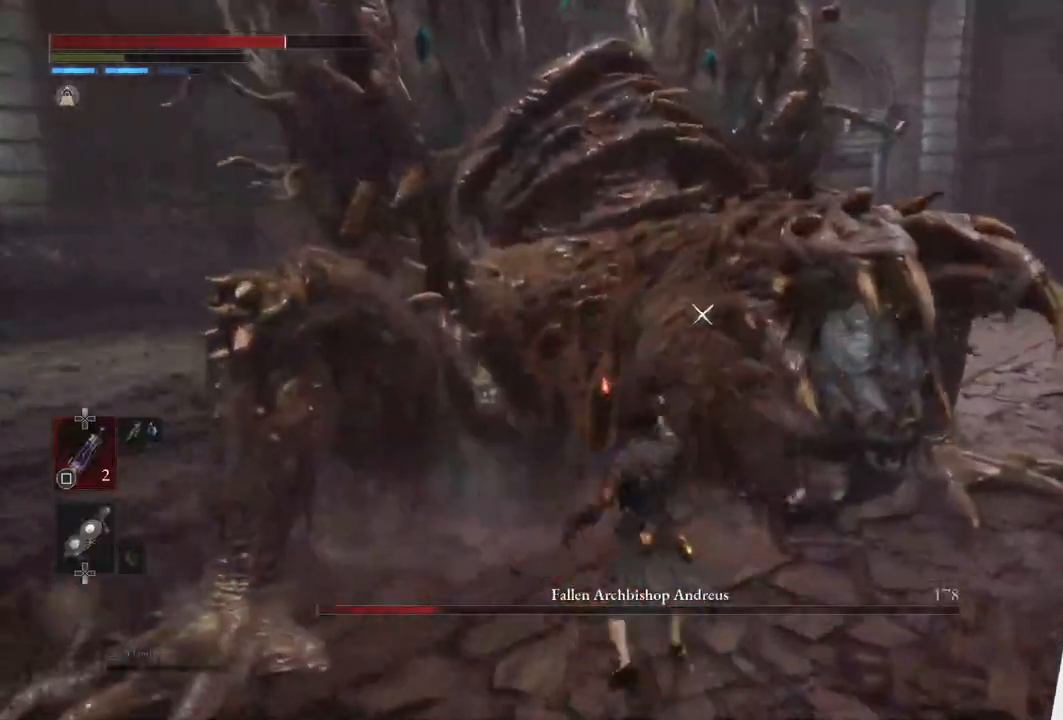
{"buttons": [], "left_stick": "center", "right_stick": "center", "events": []}
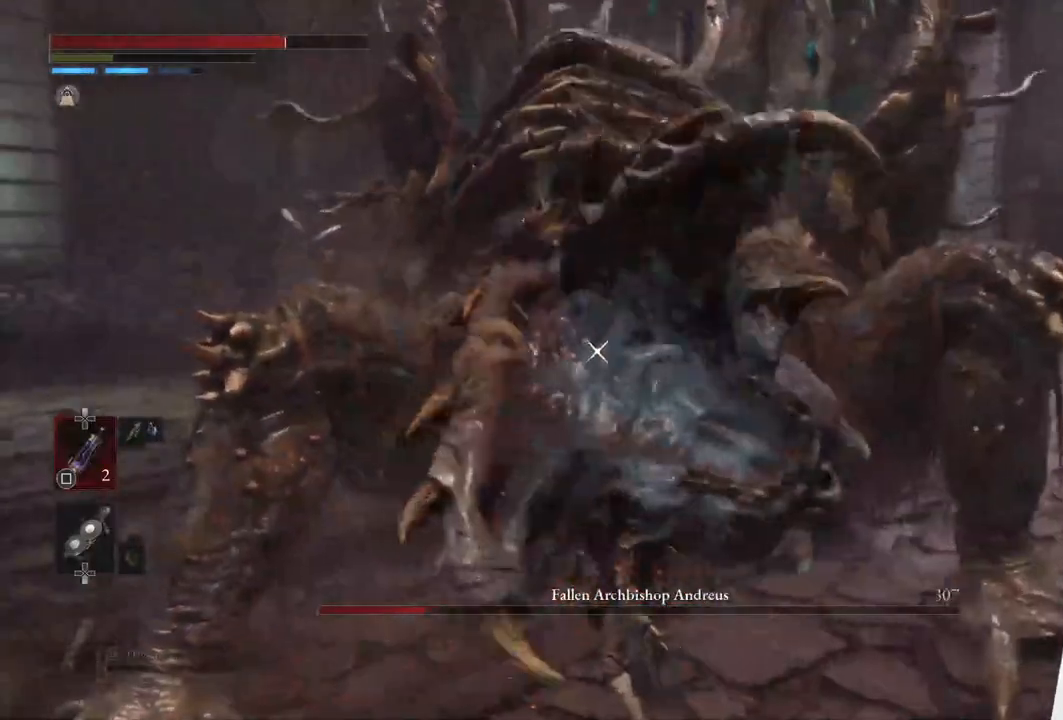
{"buttons": [], "left_stick": "down-right", "right_stick": "center", "events": [[67, "left_stick", "down-right"]]}
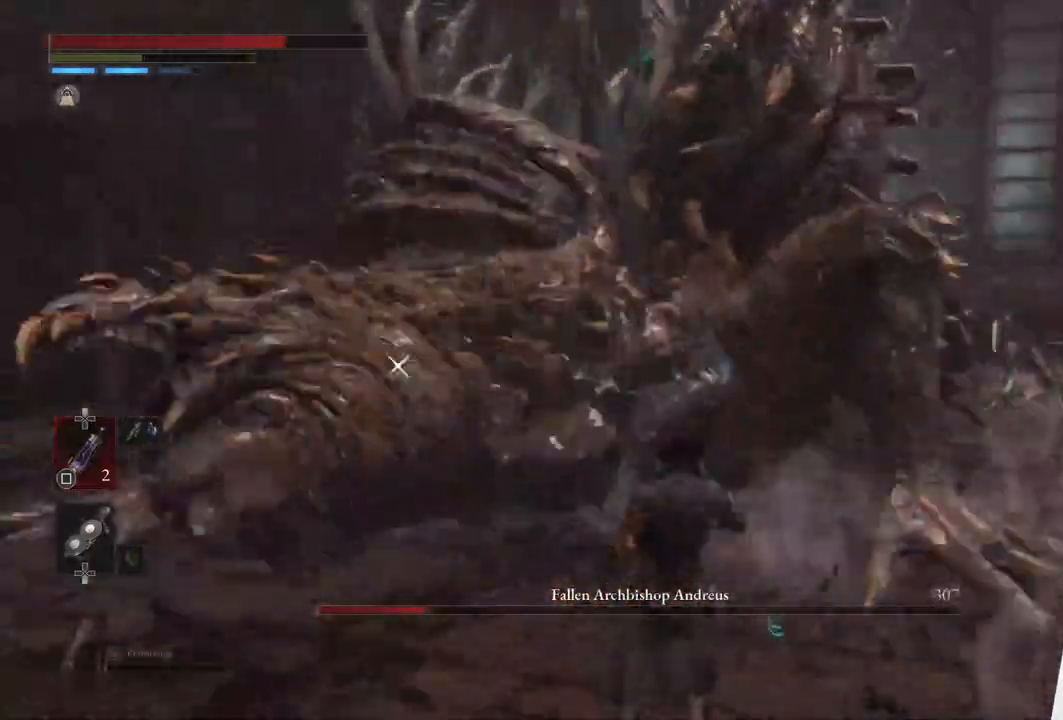
{"buttons": [], "left_stick": "down-right", "right_stick": "center", "events": []}
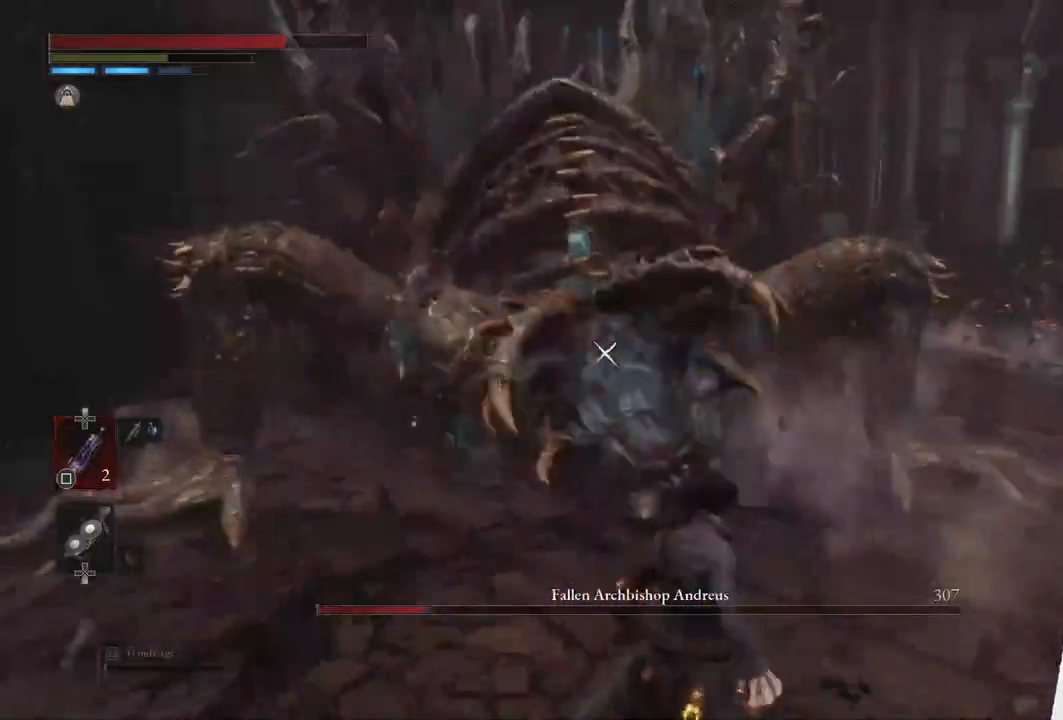
{"buttons": [], "left_stick": "center", "right_stick": "center", "events": [[300, "left_stick", "center"]]}
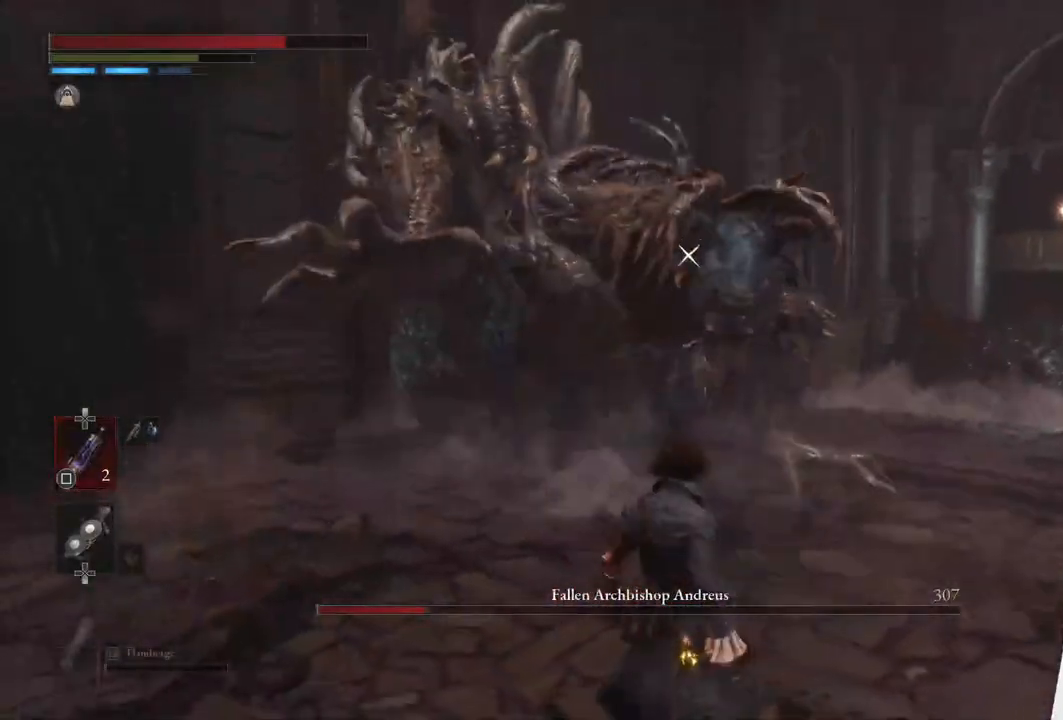
{"buttons": ["L1"], "left_stick": "center", "right_stick": "center", "events": [[100, "left_stick", "up"], [133, "L1", "down"], [367, "left_stick", "center"]]}
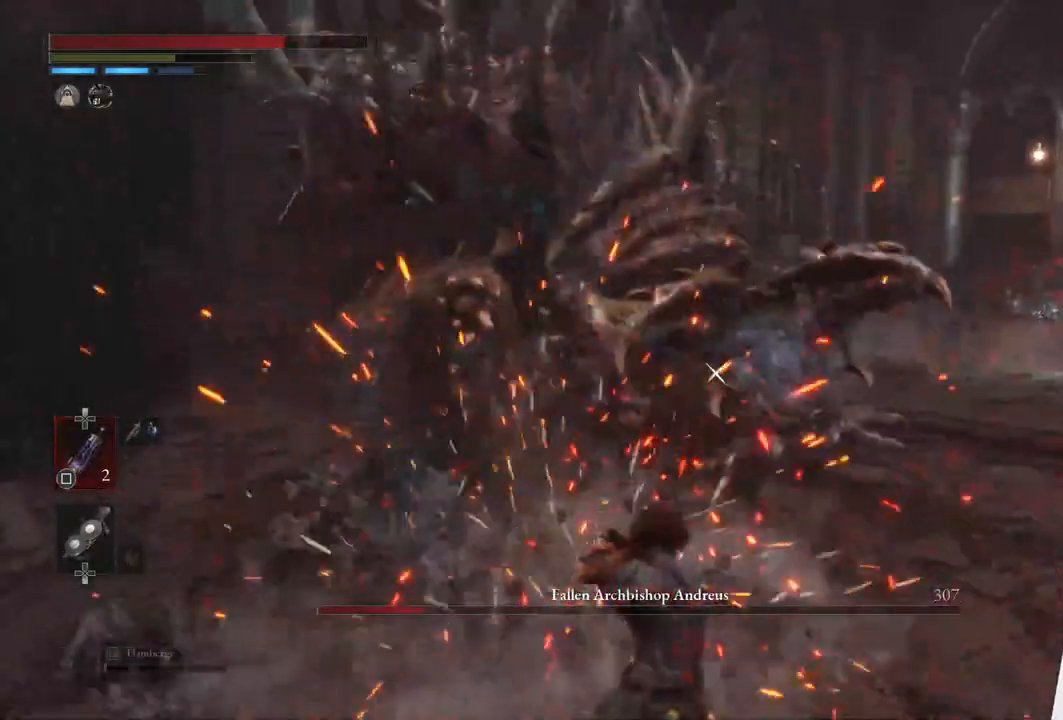
{"buttons": ["CIRCLE"], "left_stick": "up-right", "right_stick": "center", "events": [[83, "L1", "up"], [150, "left_stick", "up-right"], [367, "CIRCLE", "down"]]}
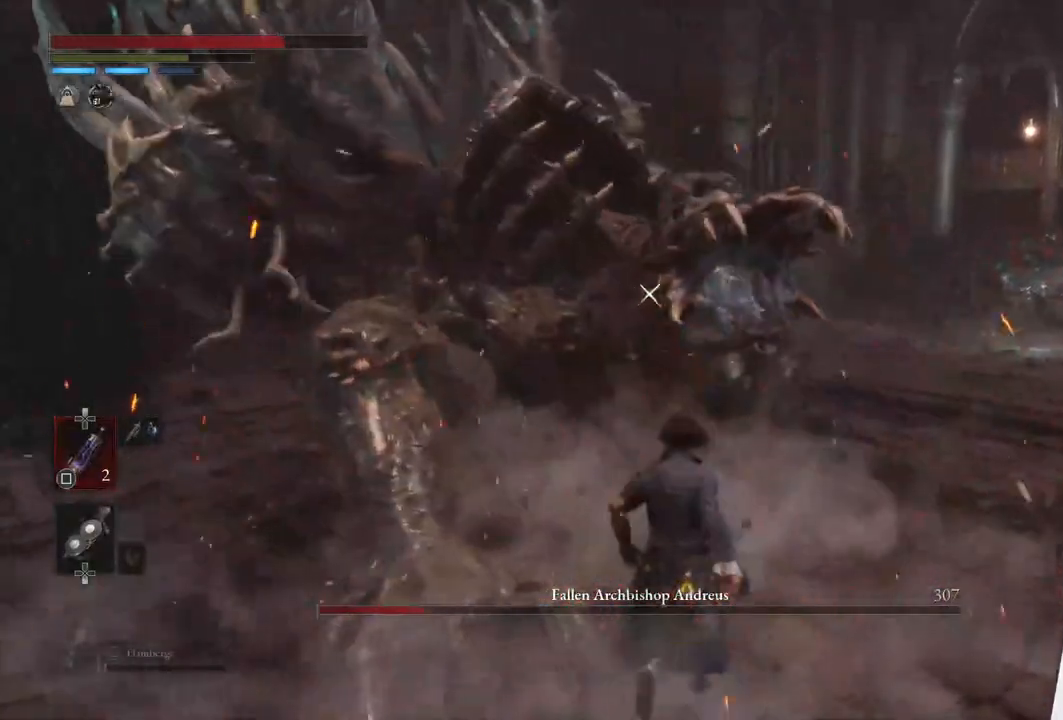
{"buttons": [], "left_stick": "center", "right_stick": "center", "events": [[17, "R1", "down"], [183, "R1", "up"], [233, "CIRCLE", "up"], [300, "left_stick", "center"]]}
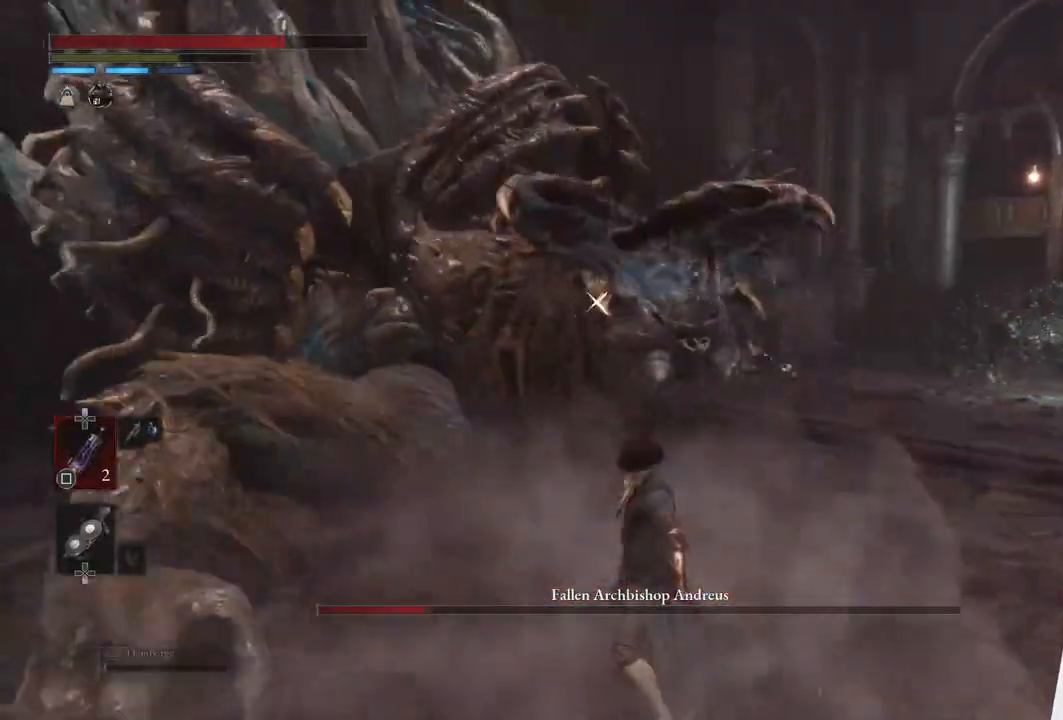
{"buttons": [], "left_stick": "down", "right_stick": "center", "events": [[83, "L1", "down"], [100, "left_stick", "right"], [383, "left_stick", "down"], [400, "L1", "up"]]}
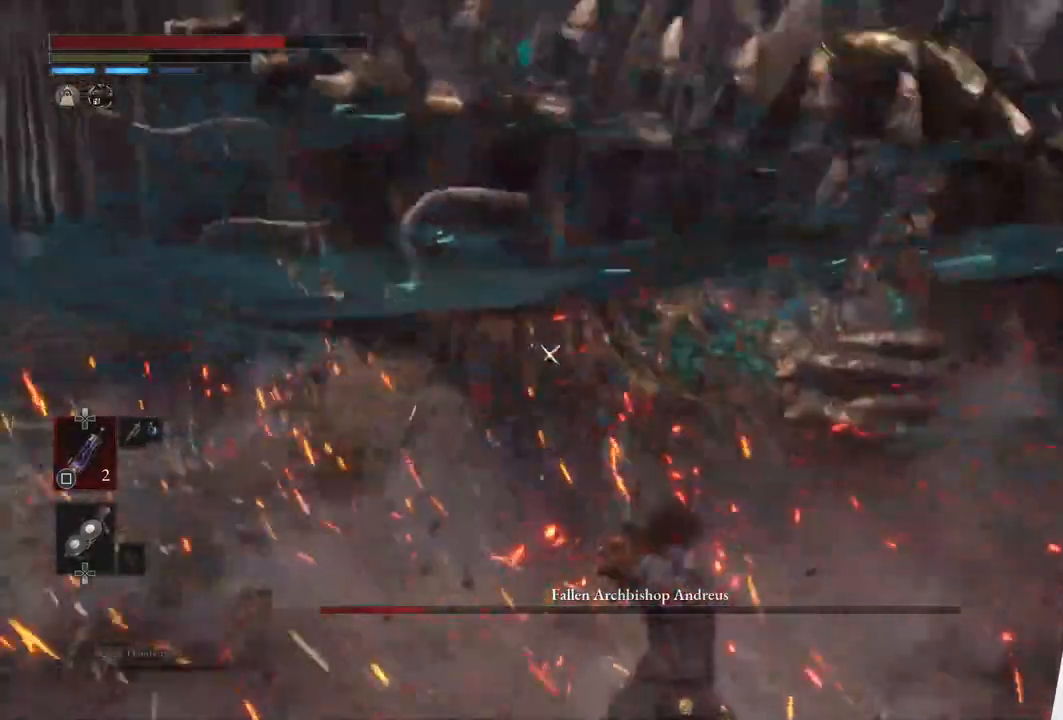
{"buttons": ["CIRCLE"], "left_stick": "down", "right_stick": "center", "events": [[183, "CIRCLE", "down"]]}